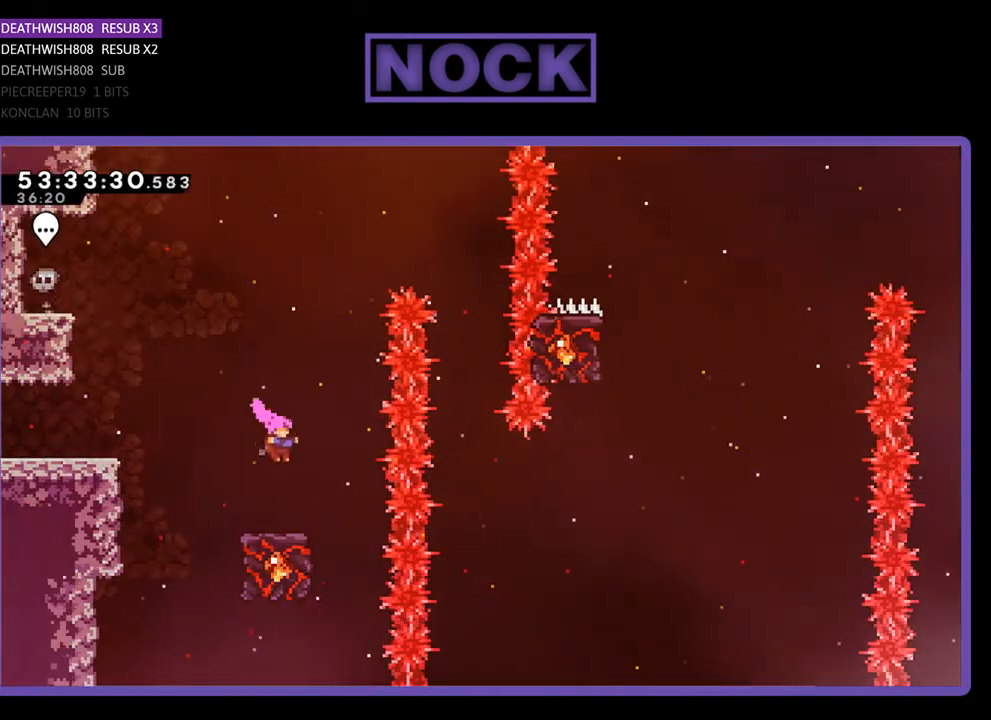
Gameplay with a controller (PlayStation layout); each line is a JSON object with the inputs held at the frame after it. "events" lists button and stick changes between this image and that frame as [ms after this image, input, new state], when the widget could be followed in between. Not read: left_stick.
{"buttons": ["R2"], "right_stick": "center", "events": []}
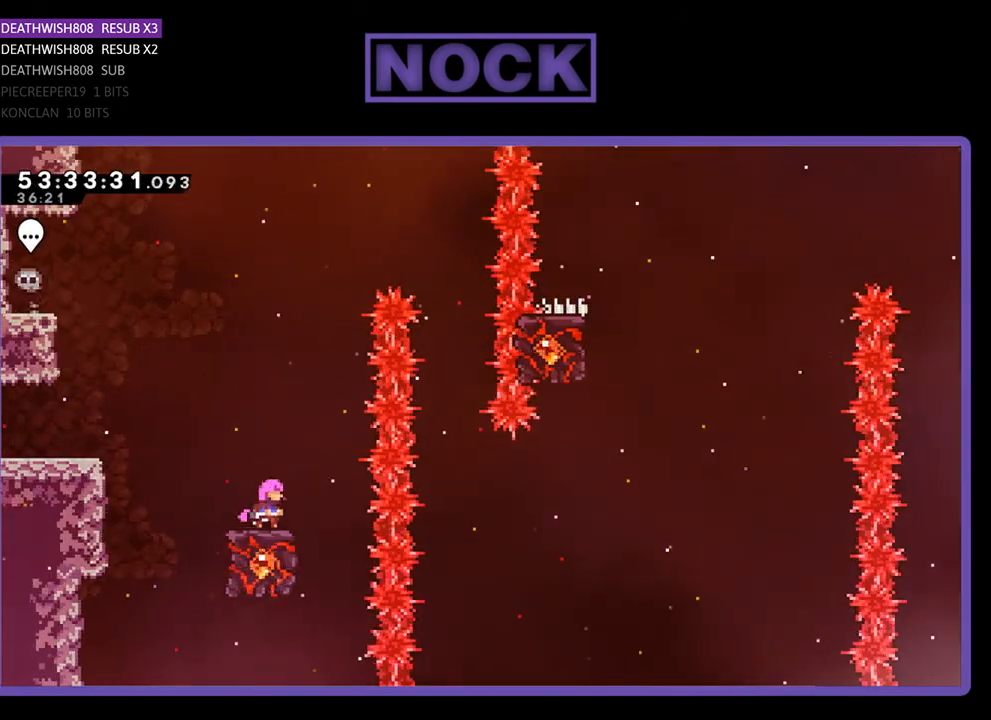
{"buttons": ["CROSS", "R2", "DPAD_RIGHT"], "right_stick": "center", "events": [[167, "CROSS", "down"], [200, "DPAD_RIGHT", "down"]]}
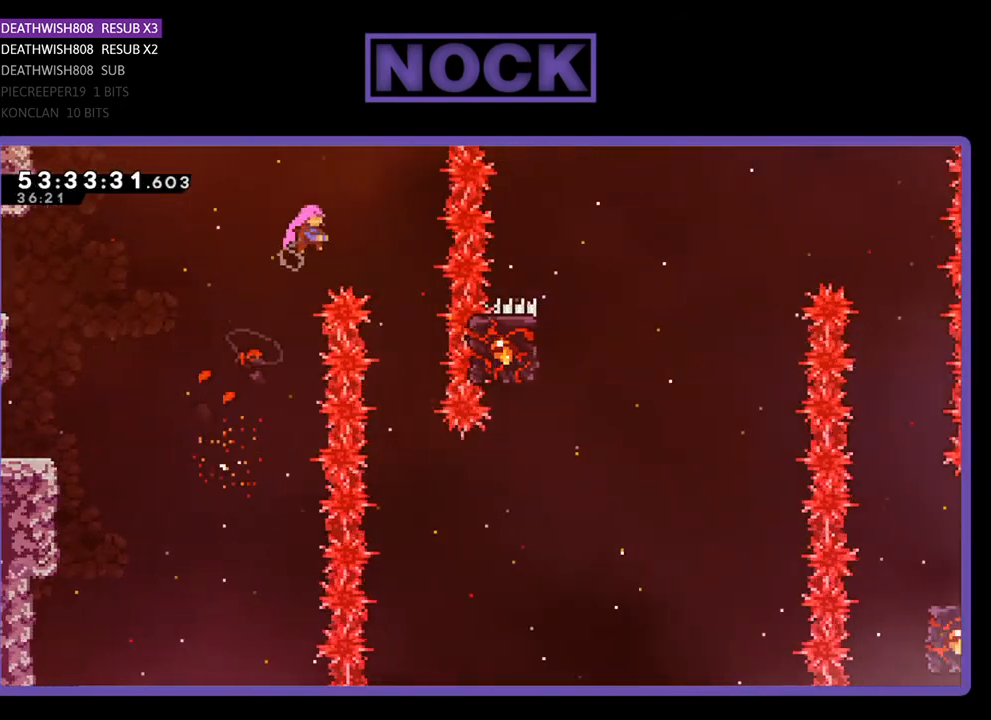
{"buttons": ["R2"], "right_stick": "center", "events": [[267, "DPAD_RIGHT", "up"], [300, "CROSS", "up"]]}
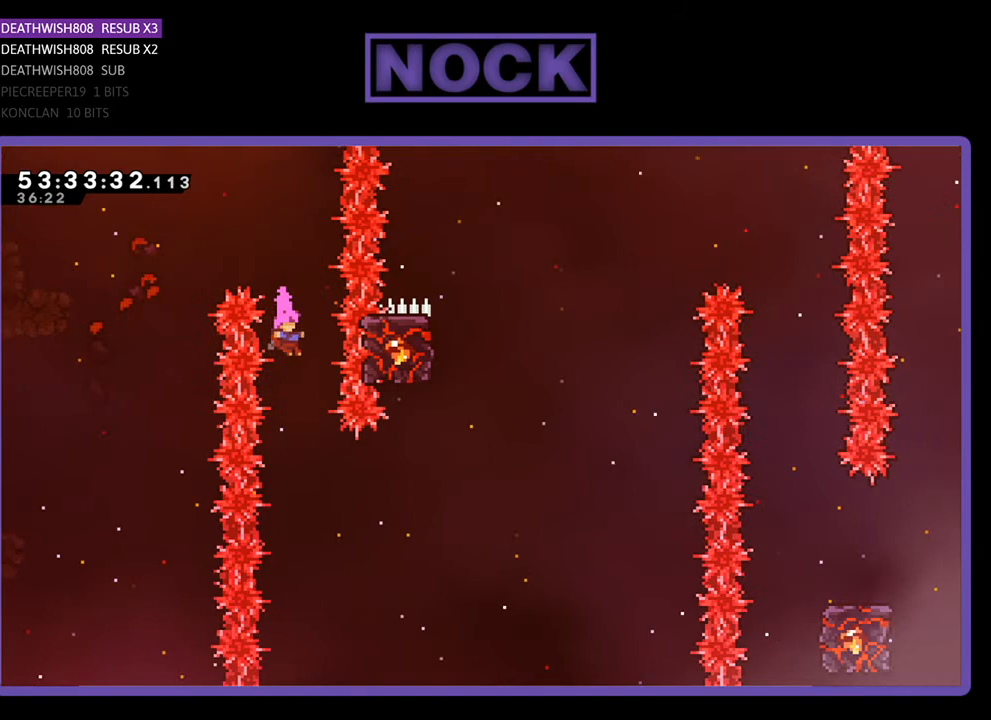
{"buttons": ["CIRCLE", "R2", "DPAD_RIGHT"], "right_stick": "center", "events": [[300, "DPAD_RIGHT", "down"], [333, "CIRCLE", "down"]]}
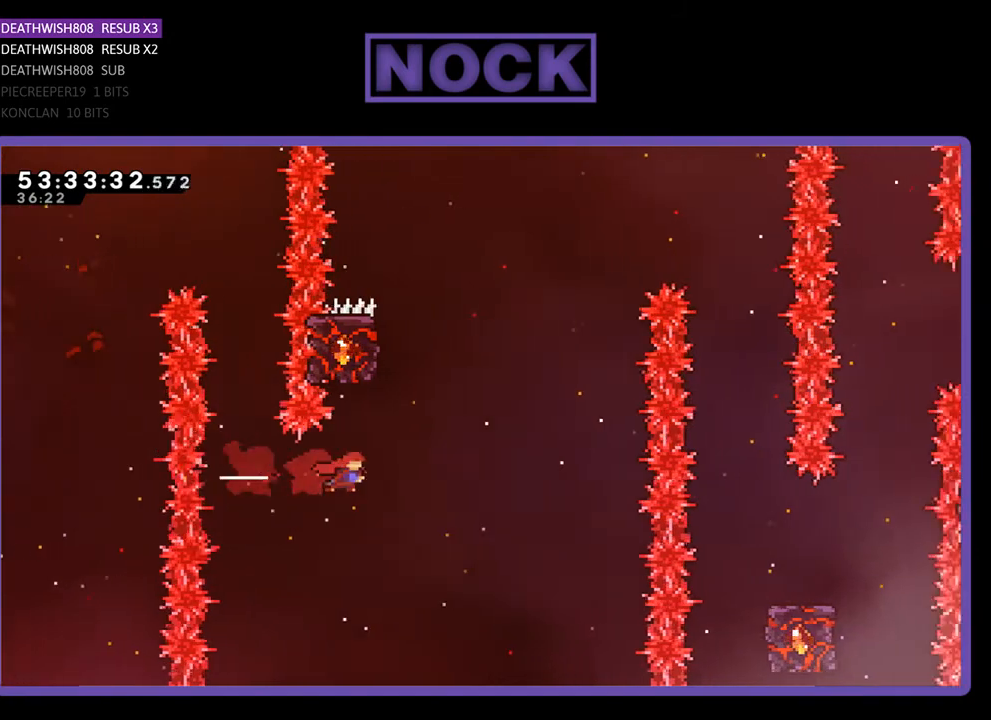
{"buttons": ["CIRCLE", "R2", "DPAD_UP", "DPAD_LEFT"], "right_stick": "center", "events": [[67, "CIRCLE", "up"], [100, "DPAD_RIGHT", "up"], [100, "DPAD_UP", "down"], [167, "CIRCLE", "down"], [300, "DPAD_LEFT", "down"]]}
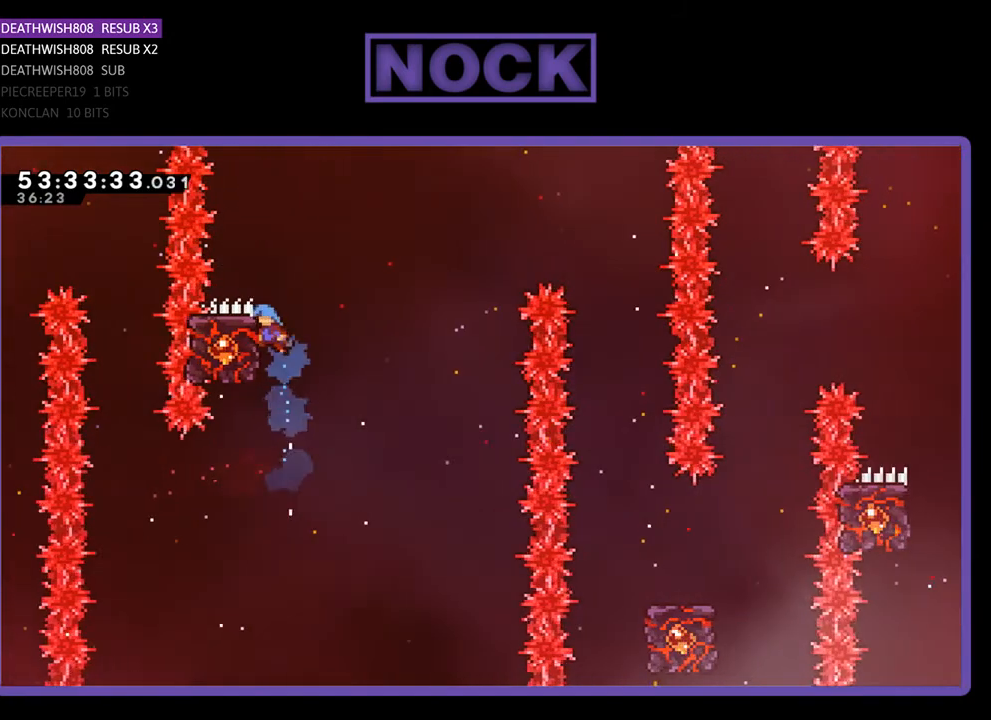
{"buttons": ["R2"], "right_stick": "center", "events": [[33, "CIRCLE", "up"], [100, "DPAD_UP", "up"], [167, "DPAD_LEFT", "up"]]}
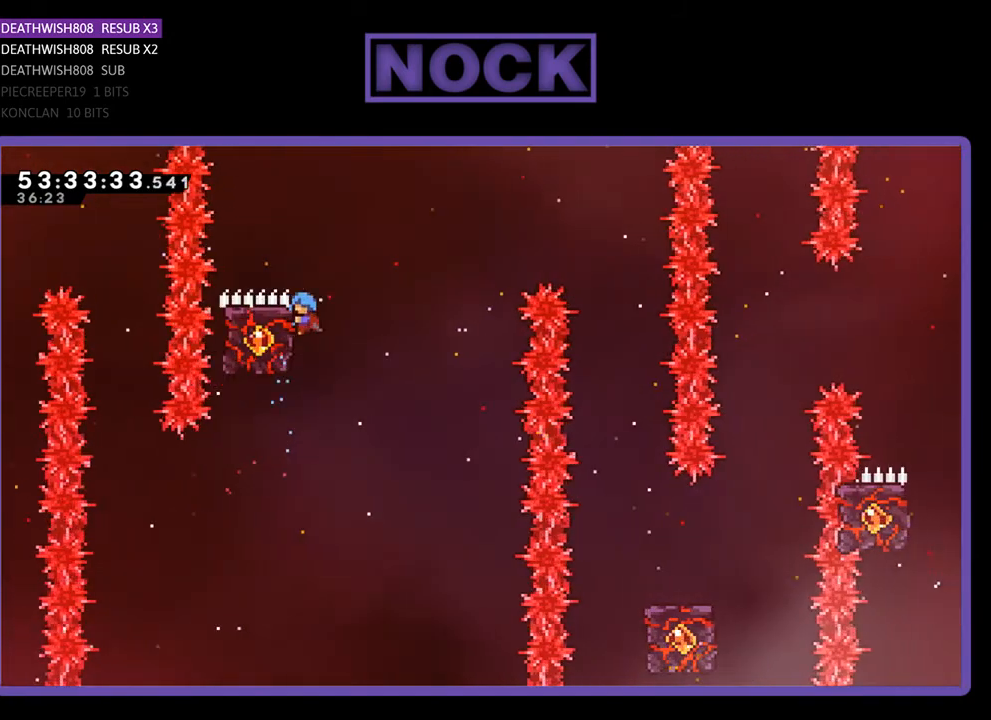
{"buttons": ["R2", "DPAD_RIGHT"], "right_stick": "center", "events": [[33, "DPAD_UP", "down"], [67, "CROSS", "down"], [100, "DPAD_RIGHT", "down"], [367, "DPAD_RIGHT", "up"], [433, "CROSS", "up"], [500, "DPAD_RIGHT", "down"], [500, "DPAD_UP", "up"]]}
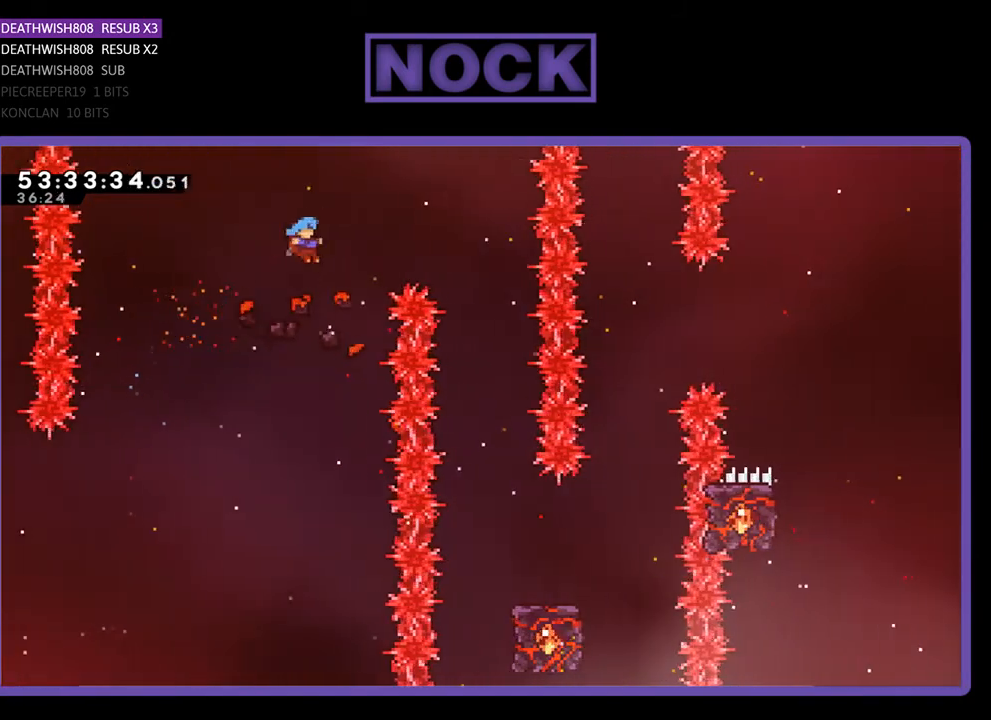
{"buttons": ["DPAD_UP", "DPAD_LEFT"], "right_stick": "center", "events": [[167, "DPAD_UP", "down"], [200, "CIRCLE", "down"], [200, "DPAD_RIGHT", "up"], [233, "DPAD_LEFT", "down"], [467, "CIRCLE", "up"], [467, "R2", "up"]]}
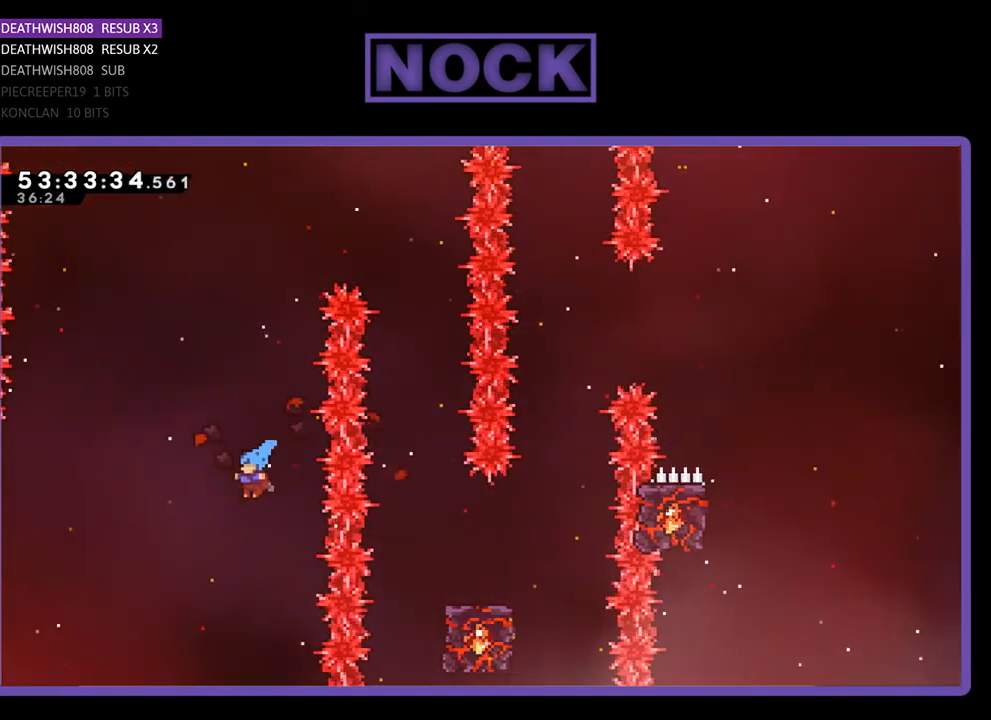
{"buttons": [], "right_stick": "center", "events": [[67, "DPAD_LEFT", "up"], [67, "DPAD_UP", "up"]]}
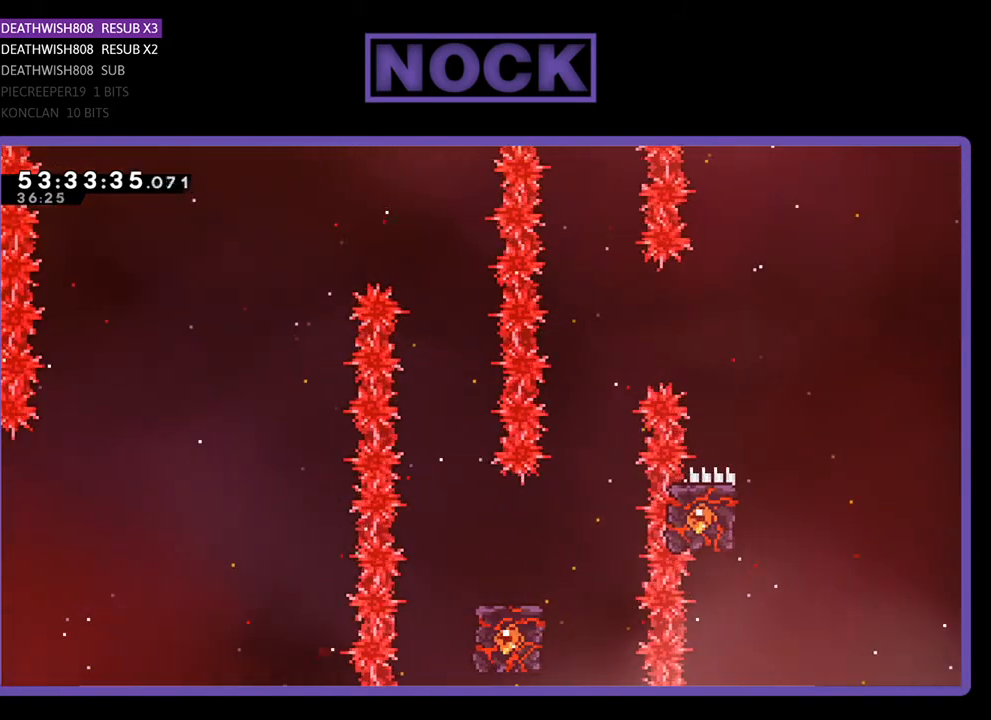
{"buttons": [], "right_stick": "center", "events": []}
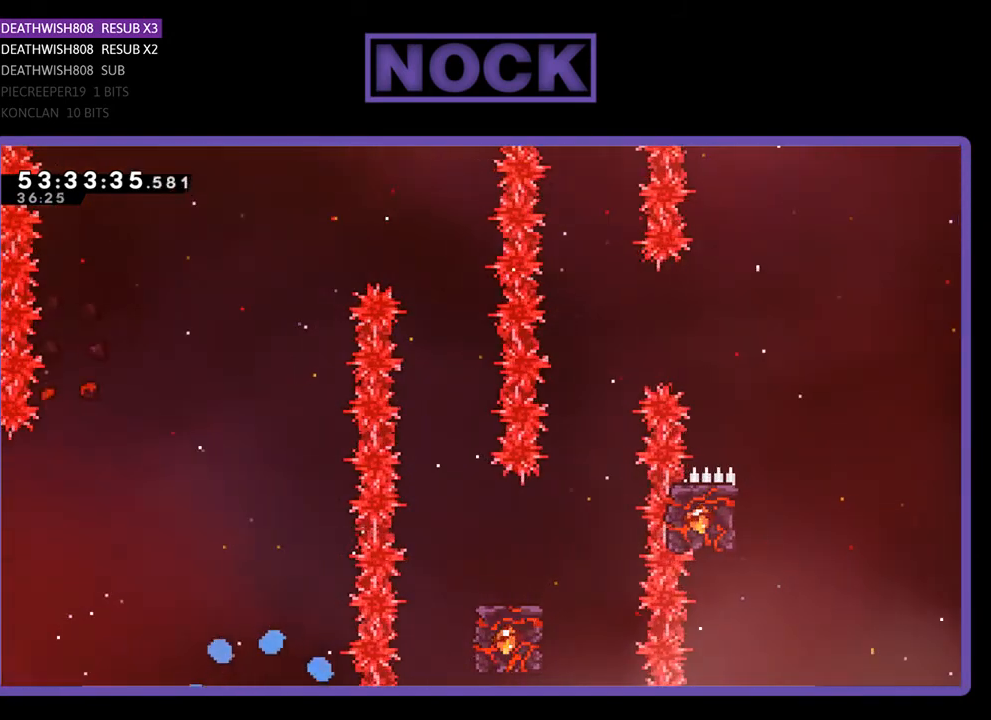
{"buttons": ["R2"], "right_stick": "center", "events": [[167, "R2", "down"]]}
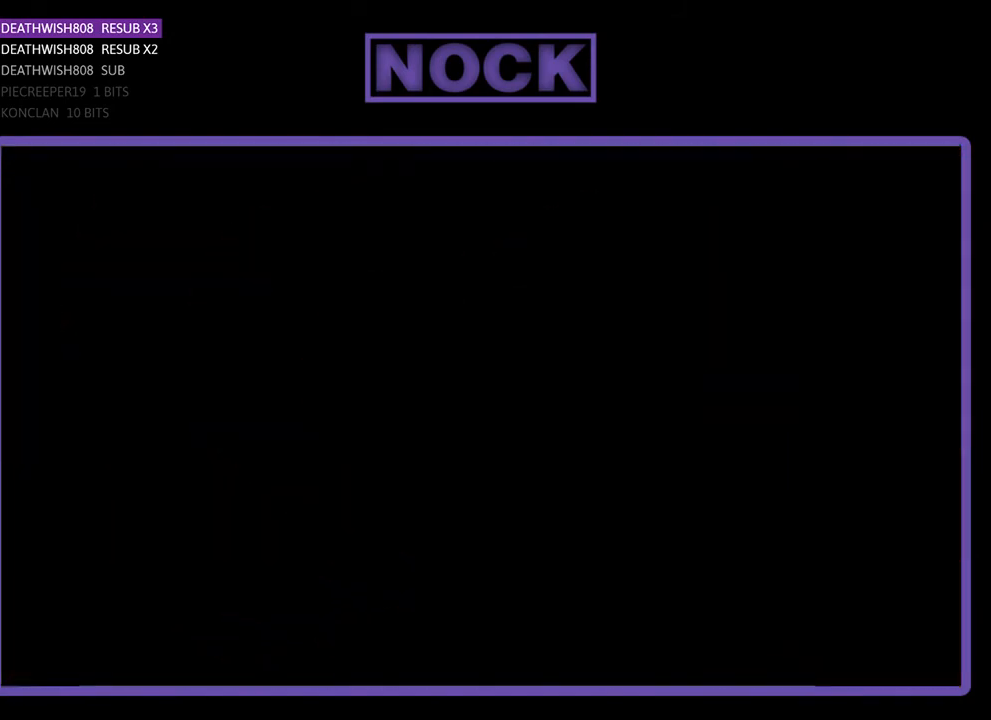
{"buttons": [], "right_stick": "center", "events": [[367, "R2", "up"]]}
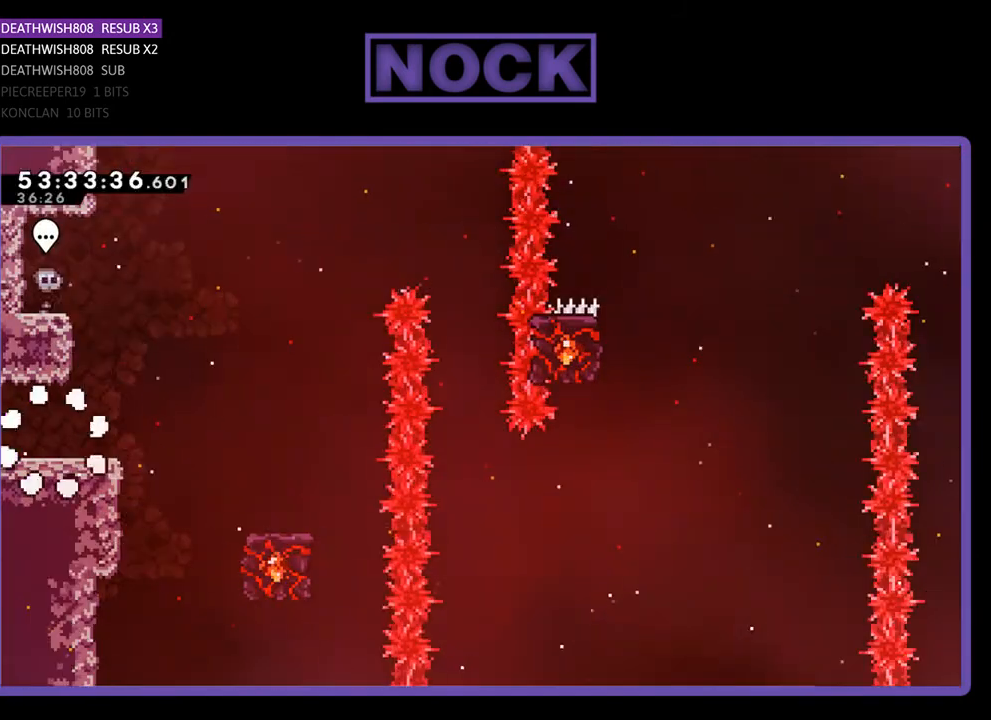
{"buttons": ["R2", "DPAD_RIGHT"], "right_stick": "center", "events": [[200, "DPAD_RIGHT", "down"], [200, "R2", "down"]]}
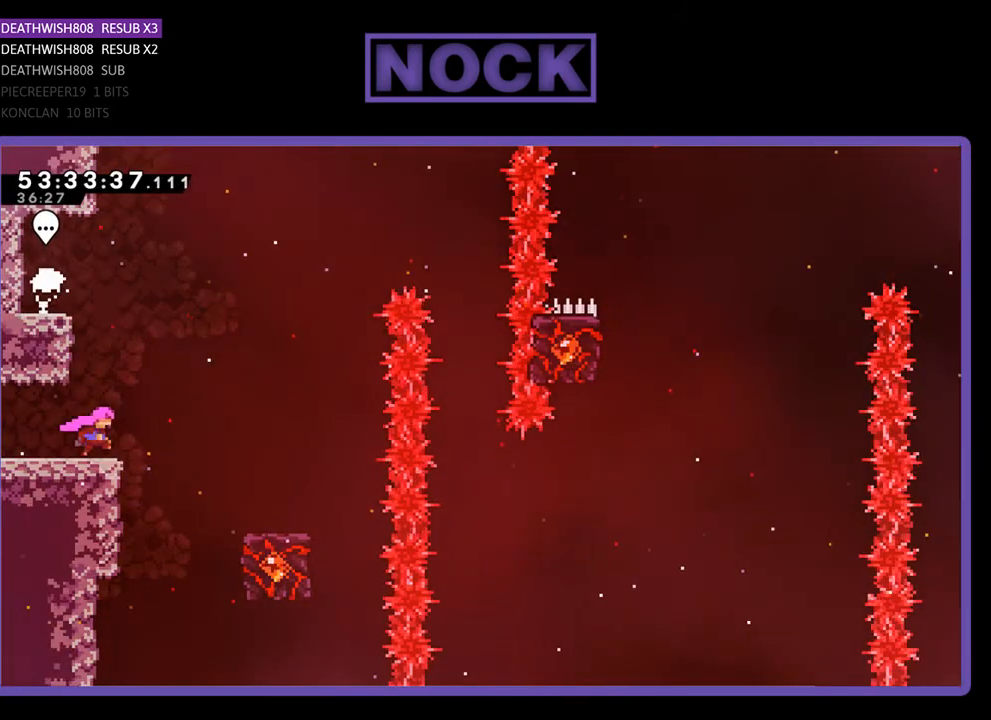
{"buttons": ["R2", "DPAD_RIGHT"], "right_stick": "center", "events": [[100, "CROSS", "down"], [467, "CROSS", "up"]]}
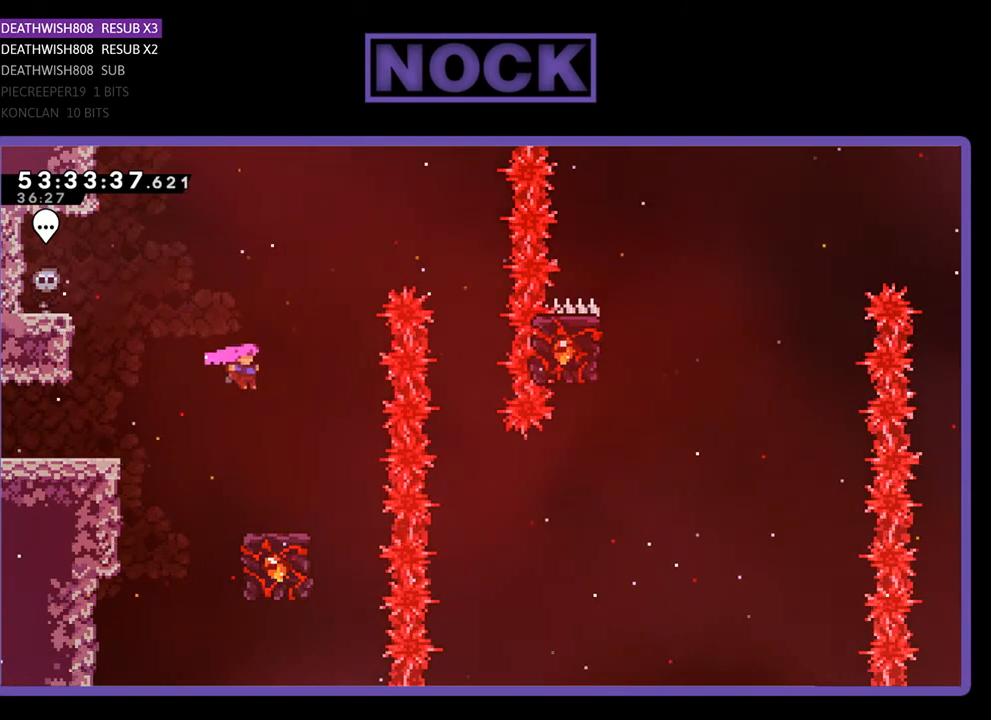
{"buttons": ["R2"], "right_stick": "center", "events": [[133, "DPAD_RIGHT", "up"]]}
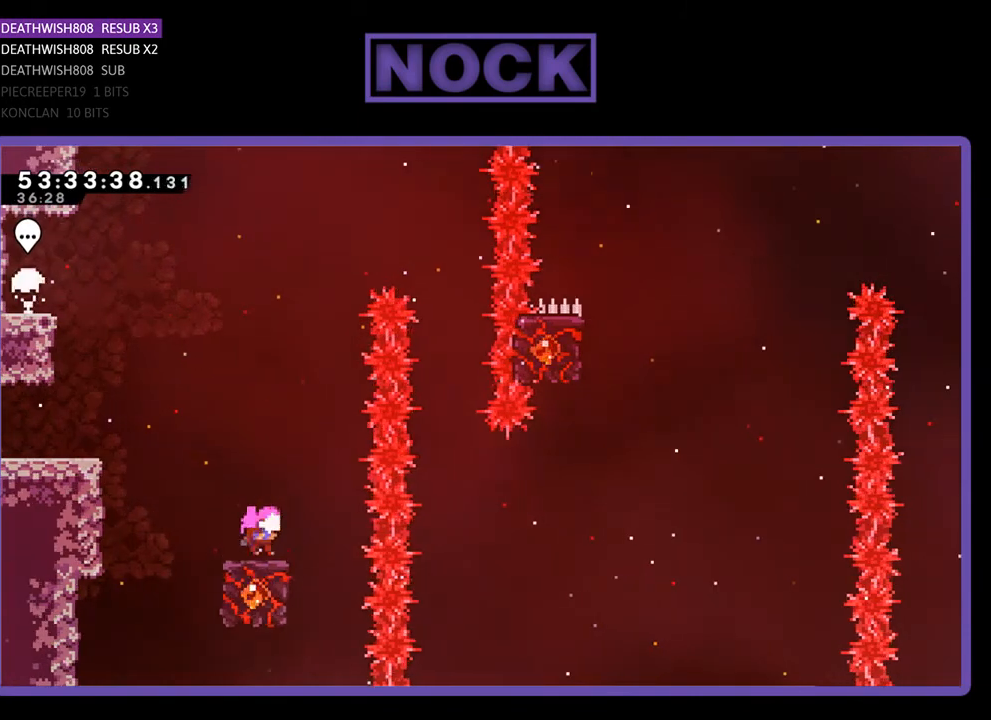
{"buttons": ["CROSS", "R2", "DPAD_RIGHT"], "right_stick": "center", "events": [[333, "CROSS", "down"], [367, "DPAD_RIGHT", "down"]]}
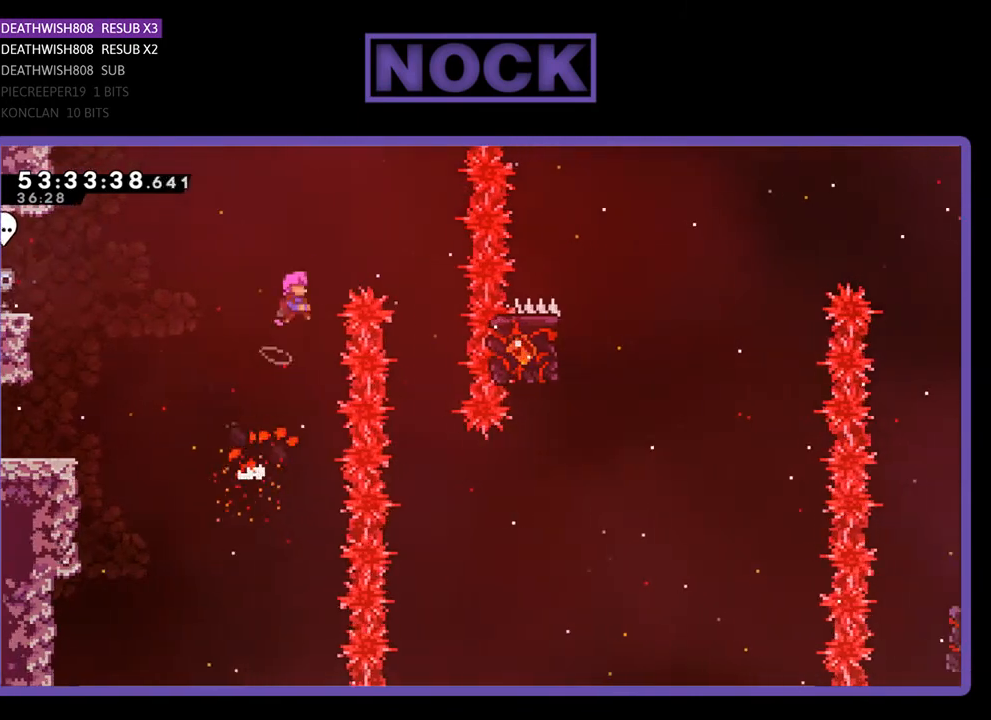
{"buttons": ["R2"], "right_stick": "center", "events": [[367, "CROSS", "up"], [467, "DPAD_RIGHT", "up"]]}
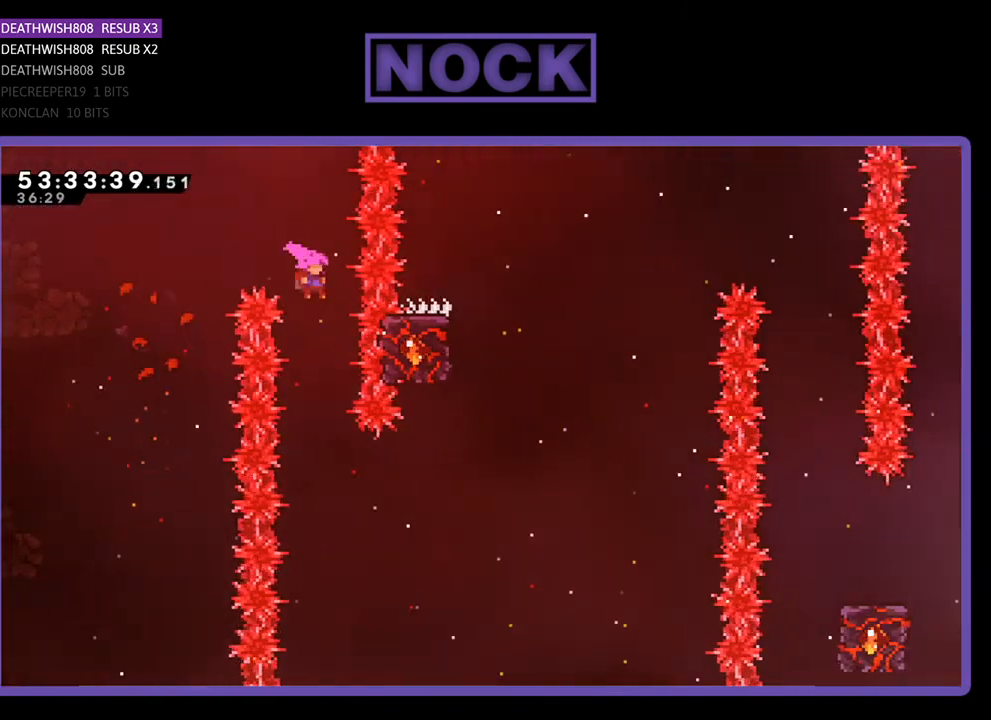
{"buttons": ["CIRCLE", "R2", "DPAD_RIGHT"], "right_stick": "center", "events": [[400, "DPAD_RIGHT", "down"], [467, "CIRCLE", "down"]]}
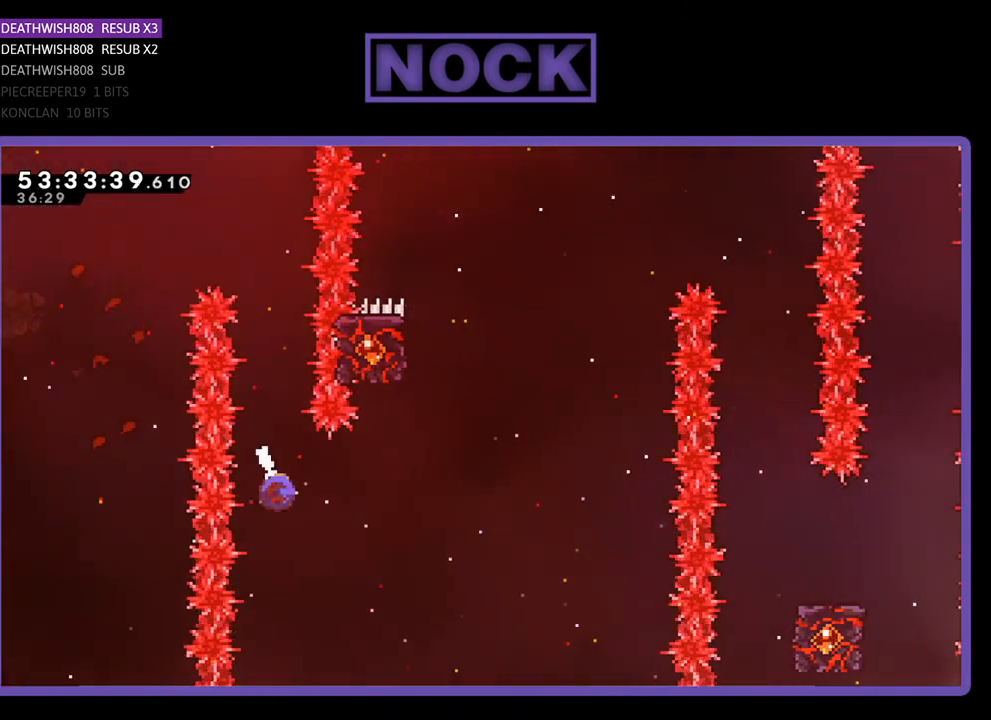
{"buttons": ["CIRCLE", "R2", "DPAD_UP", "DPAD_LEFT"], "right_stick": "center", "events": [[167, "CIRCLE", "up"], [167, "DPAD_UP", "down"], [200, "DPAD_RIGHT", "up"], [300, "CIRCLE", "down"], [467, "DPAD_LEFT", "down"]]}
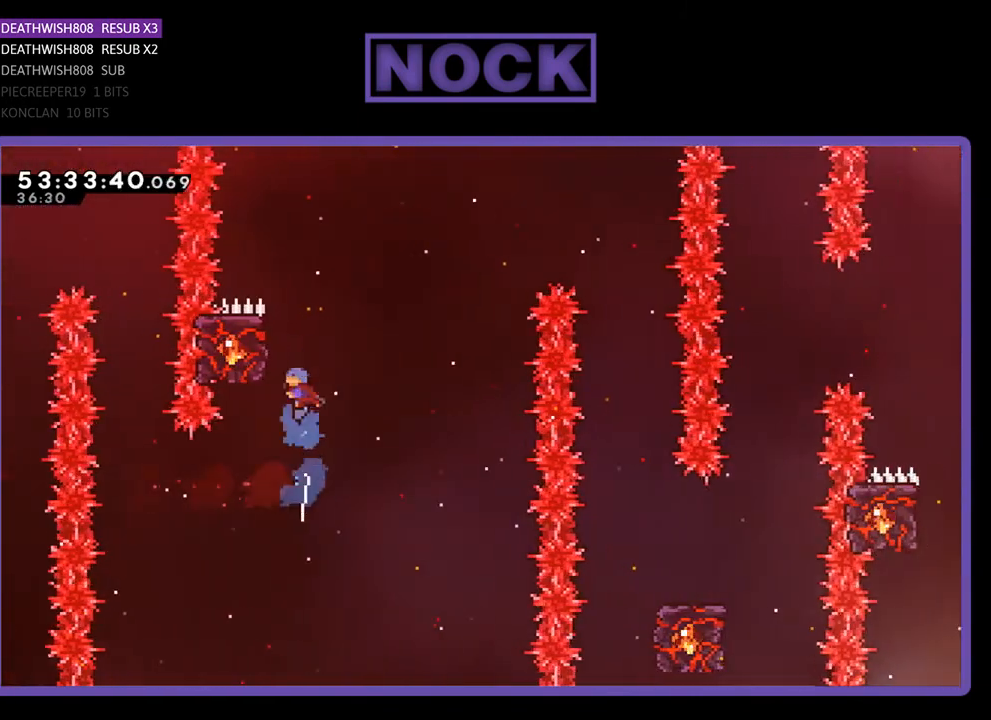
{"buttons": ["R2"], "right_stick": "center", "events": [[200, "CIRCLE", "up"], [333, "DPAD_LEFT", "up"], [333, "DPAD_UP", "up"]]}
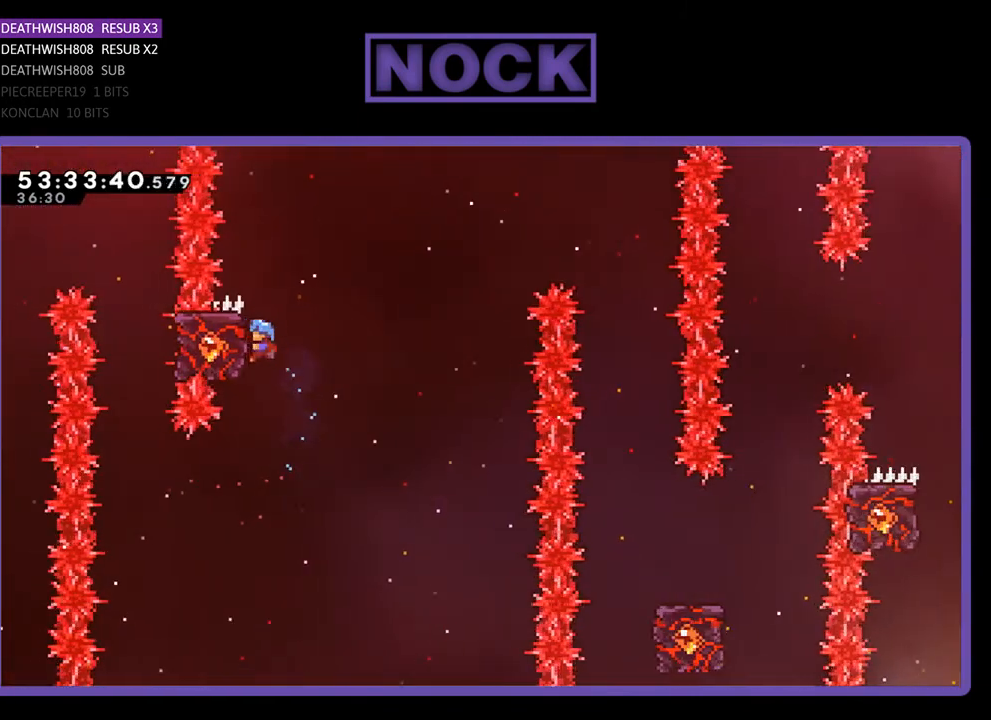
{"buttons": ["CROSS", "R2", "DPAD_UP", "DPAD_RIGHT"], "right_stick": "center", "events": [[200, "DPAD_UP", "down"], [267, "CROSS", "down"], [300, "DPAD_RIGHT", "down"]]}
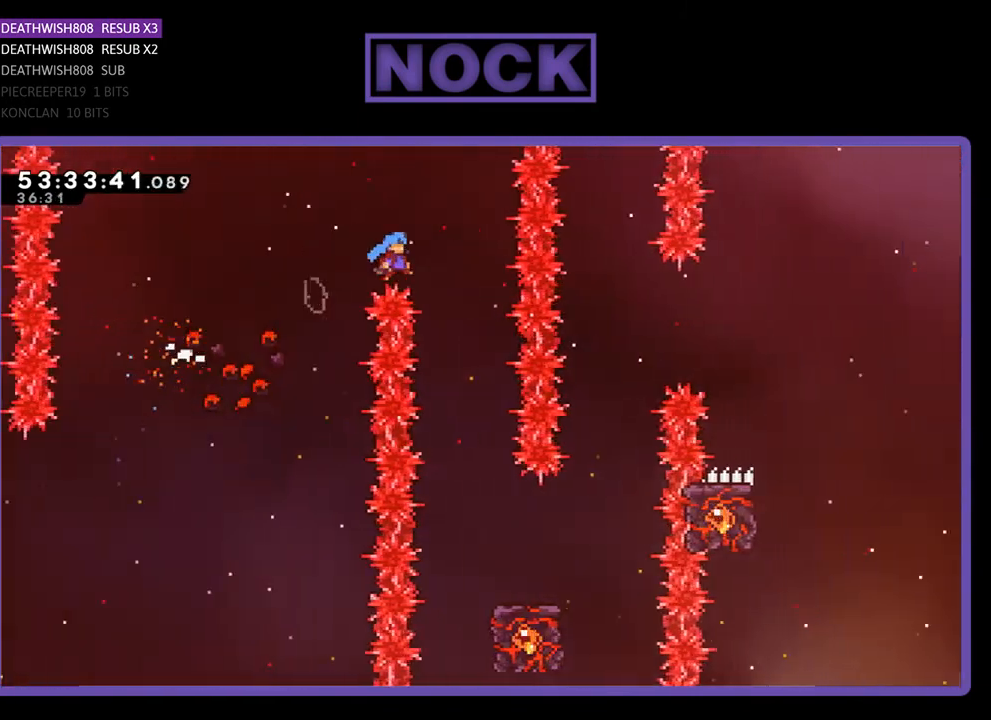
{"buttons": ["R2"], "right_stick": "center", "events": [[33, "DPAD_RIGHT", "up"], [67, "DPAD_LEFT", "down"], [133, "CROSS", "up"], [467, "DPAD_LEFT", "up"], [467, "DPAD_UP", "up"]]}
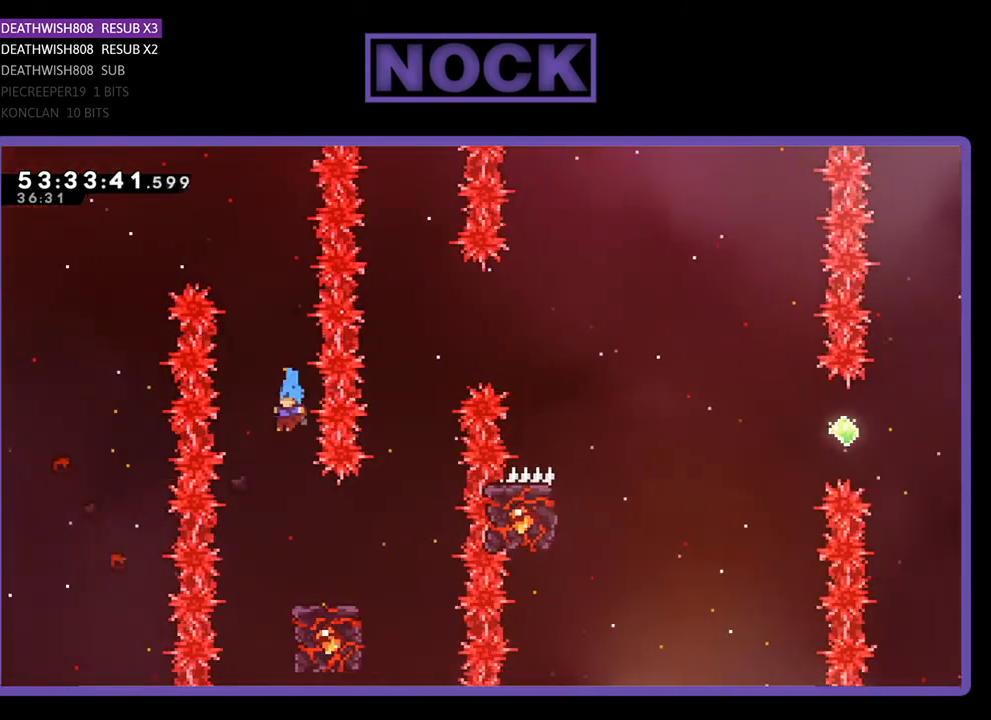
{"buttons": ["R2", "DPAD_RIGHT"], "right_stick": "center", "events": [[267, "DPAD_RIGHT", "down"], [267, "DPAD_UP", "down"], [300, "DPAD_UP", "up"]]}
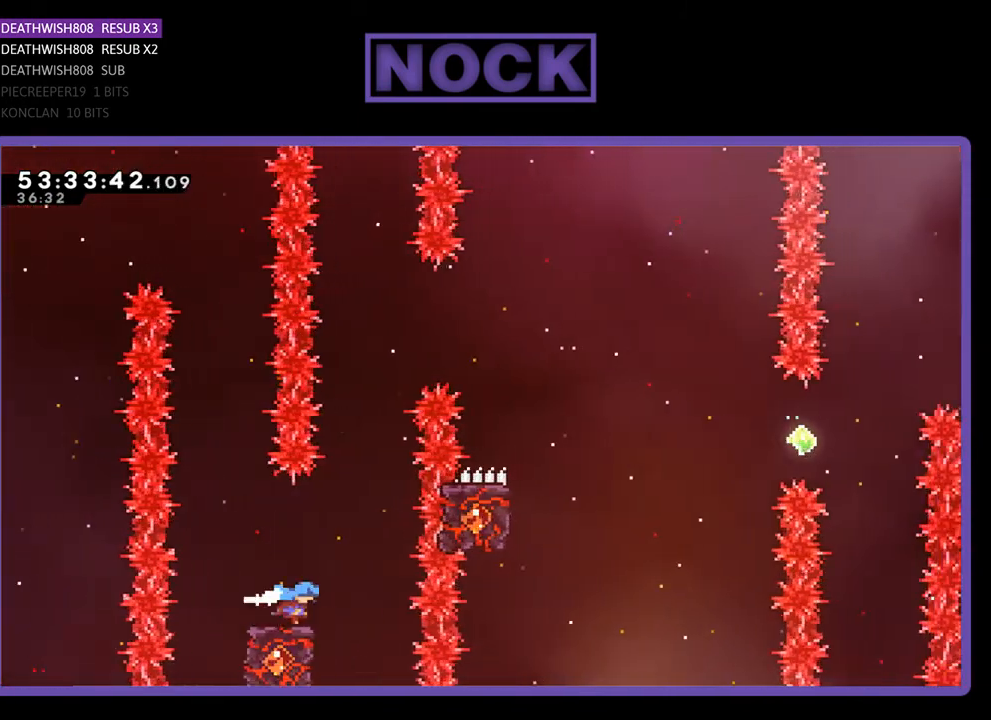
{"buttons": ["CROSS", "R2", "DPAD_UP", "DPAD_RIGHT"], "right_stick": "center", "events": [[33, "DPAD_RIGHT", "up"], [400, "CROSS", "down"], [467, "DPAD_RIGHT", "down"], [500, "DPAD_UP", "down"]]}
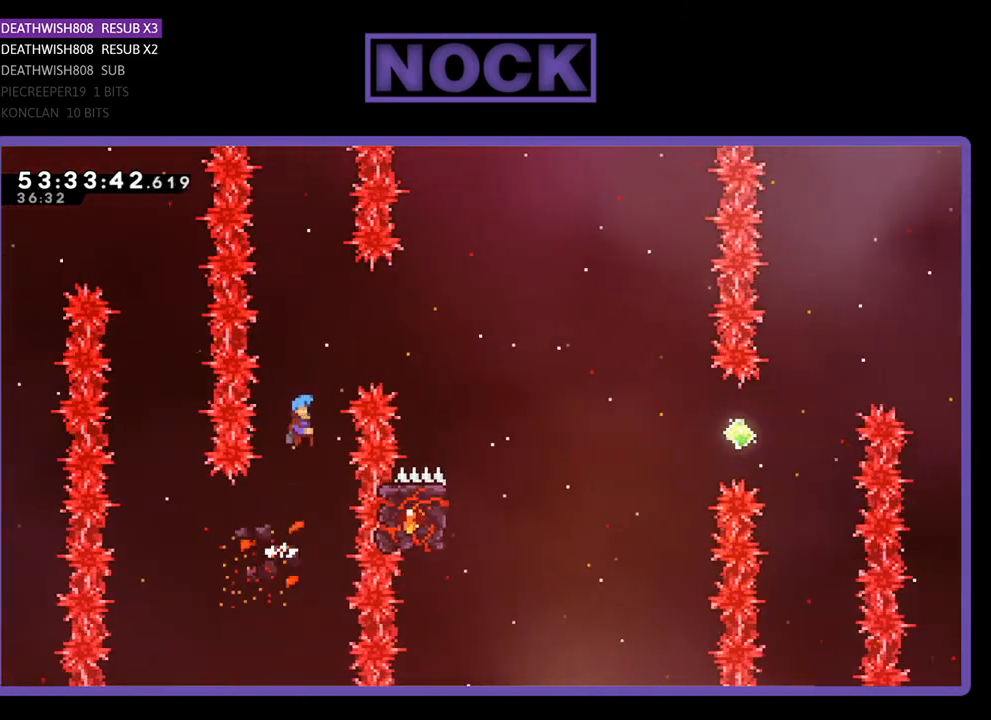
{"buttons": ["CROSS", "R2", "DPAD_UP", "DPAD_RIGHT"], "right_stick": "center", "events": []}
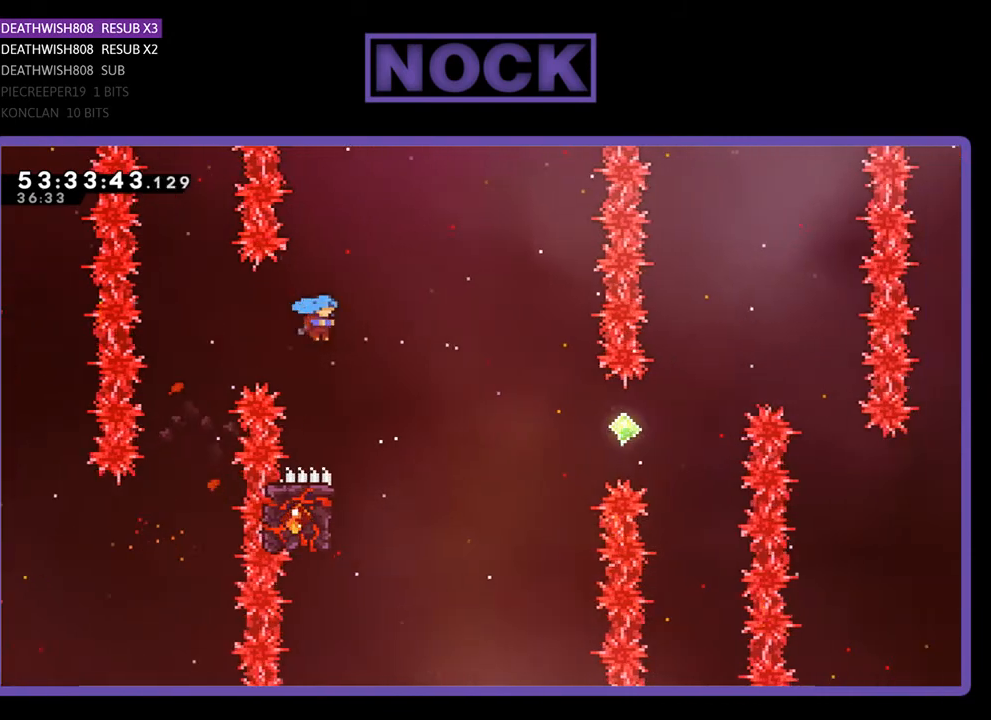
{"buttons": ["R2", "DPAD_UP", "DPAD_LEFT"], "right_stick": "center", "events": [[133, "DPAD_UP", "up"], [167, "DPAD_RIGHT", "up"], [233, "CROSS", "up"], [367, "DPAD_LEFT", "down"], [400, "DPAD_UP", "down"]]}
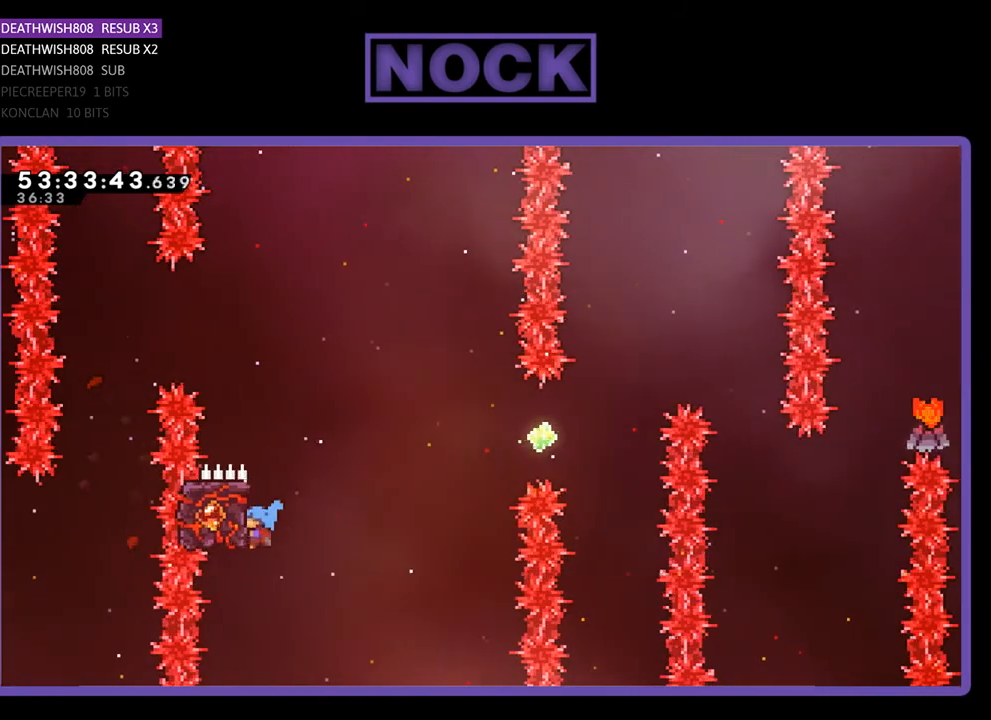
{"buttons": ["R2", "DPAD_UP", "DPAD_RIGHT"], "right_stick": "center", "events": [[167, "DPAD_LEFT", "up"], [167, "DPAD_UP", "up"], [300, "DPAD_UP", "down"], [333, "DPAD_RIGHT", "down"]]}
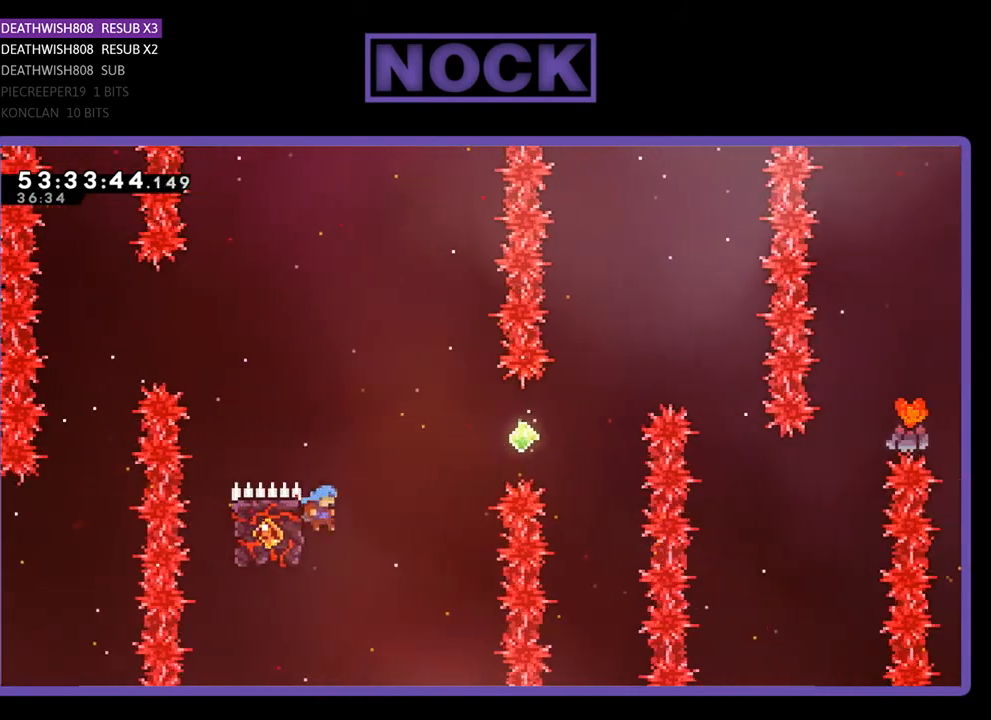
{"buttons": ["CIRCLE", "R2", "DPAD_UP"], "right_stick": "center", "events": [[33, "CROSS", "down"], [333, "DPAD_RIGHT", "up"], [367, "CROSS", "up"], [433, "CIRCLE", "down"]]}
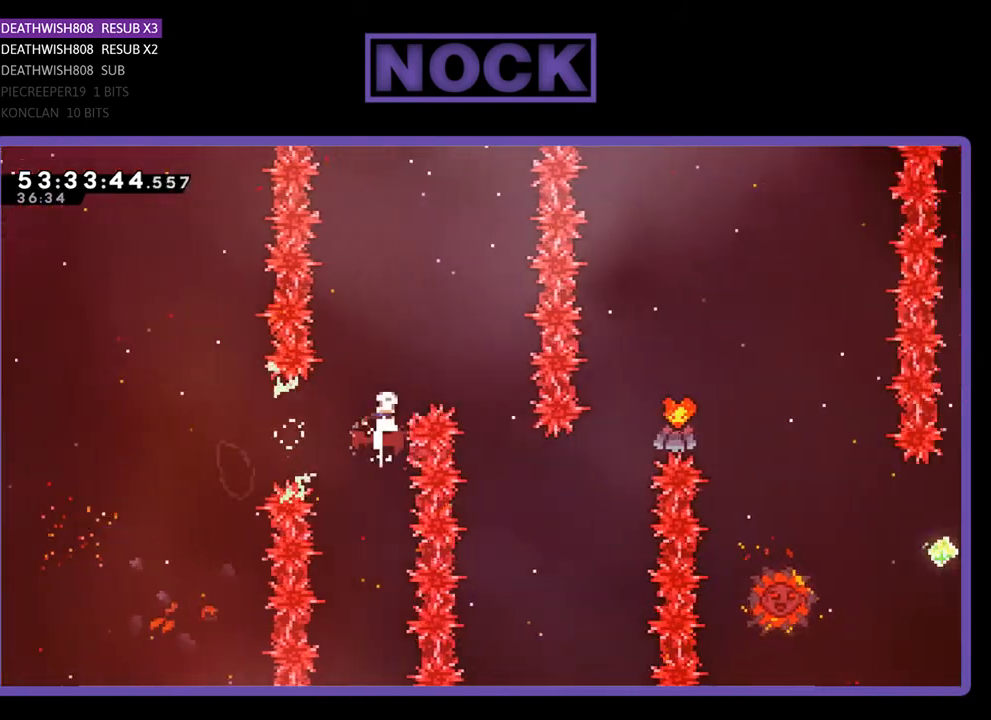
{"buttons": ["R2", "DPAD_RIGHT"], "right_stick": "center", "events": [[133, "DPAD_RIGHT", "down"], [200, "CIRCLE", "up"], [367, "DPAD_UP", "up"]]}